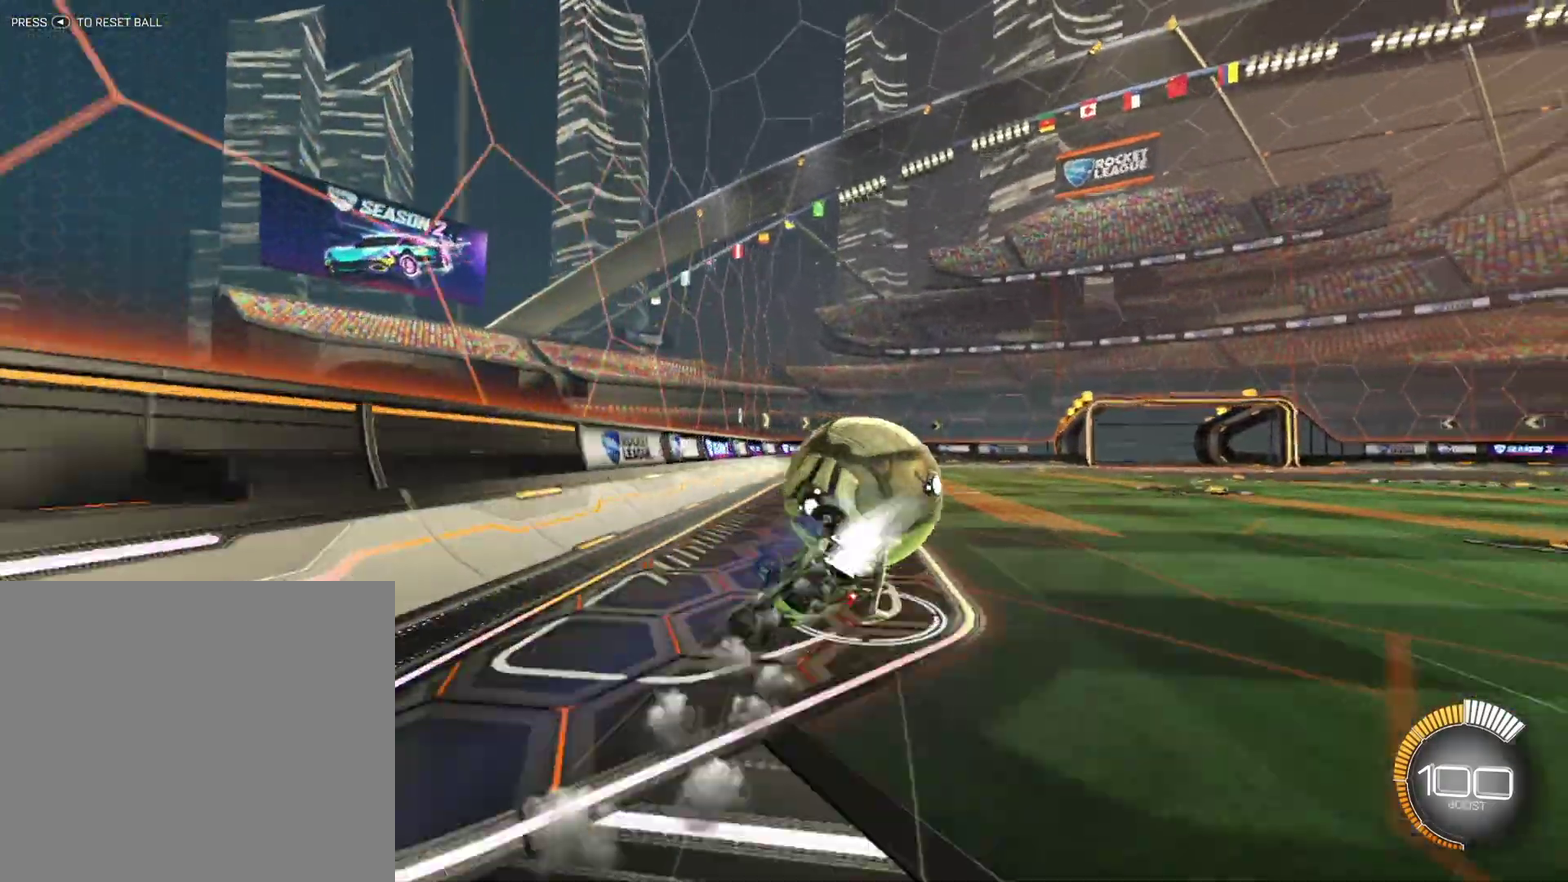
Gameplay with a controller (Xbox layout); each line is a JSON object with the inputs held at the frame after it. "events" lists button and stick changes between this image and that frame as [ms after this image, input, new state], when the widget could be followed in between. Not read: R3 right_stick.
{"buttons": ["B"], "left_stick": "down", "events": [[83, "R1", "up"], [83, "left_stick", "center"], [125, "R2", "up"], [417, "left_stick", "down"]]}
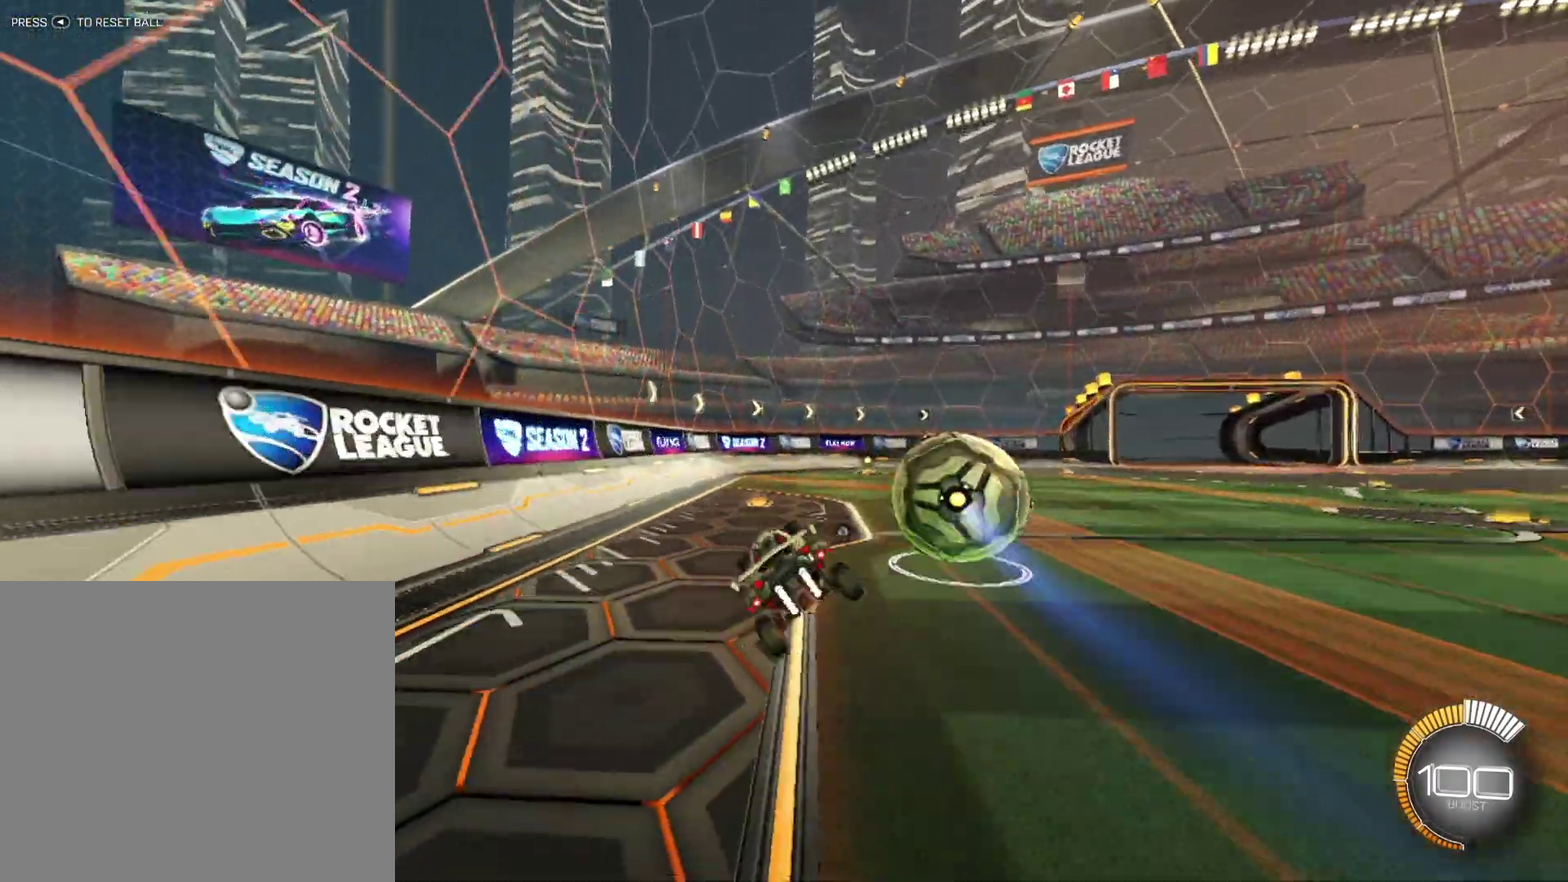
{"buttons": ["R1", "R2"], "left_stick": "right", "events": [[125, "left_stick", "center"], [167, "B", "up"], [292, "R1", "down"], [333, "left_stick", "right"], [458, "R2", "down"]]}
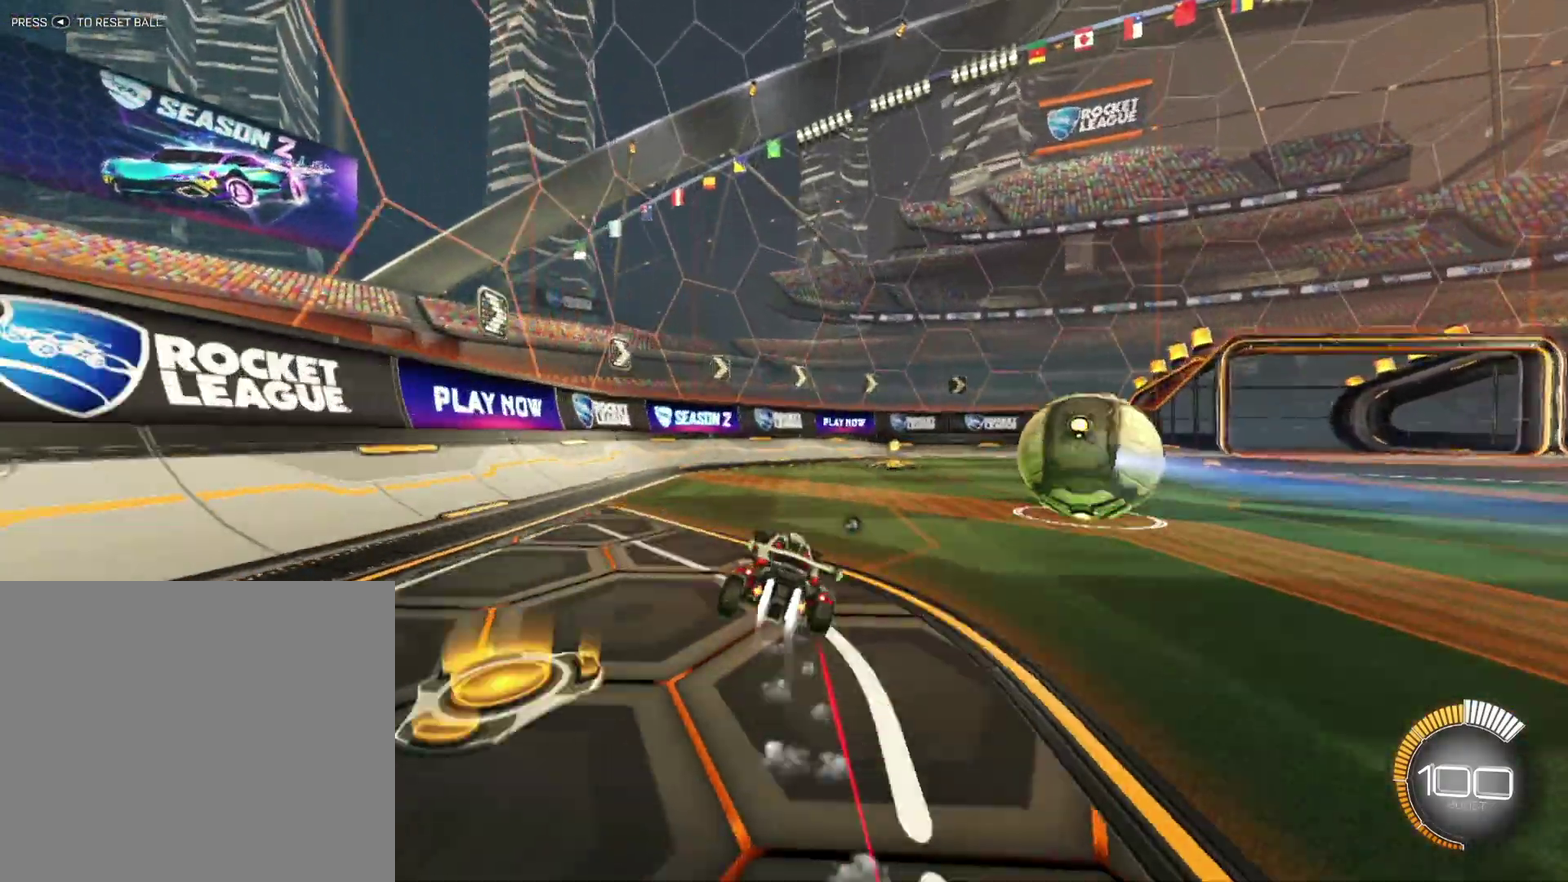
{"buttons": ["X", "R2"], "left_stick": "center", "events": [[83, "left_stick", "center"], [167, "X", "down"], [250, "X", "up"], [333, "left_stick", "right"], [417, "X", "down"], [500, "R1", "up"], [500, "left_stick", "center"]]}
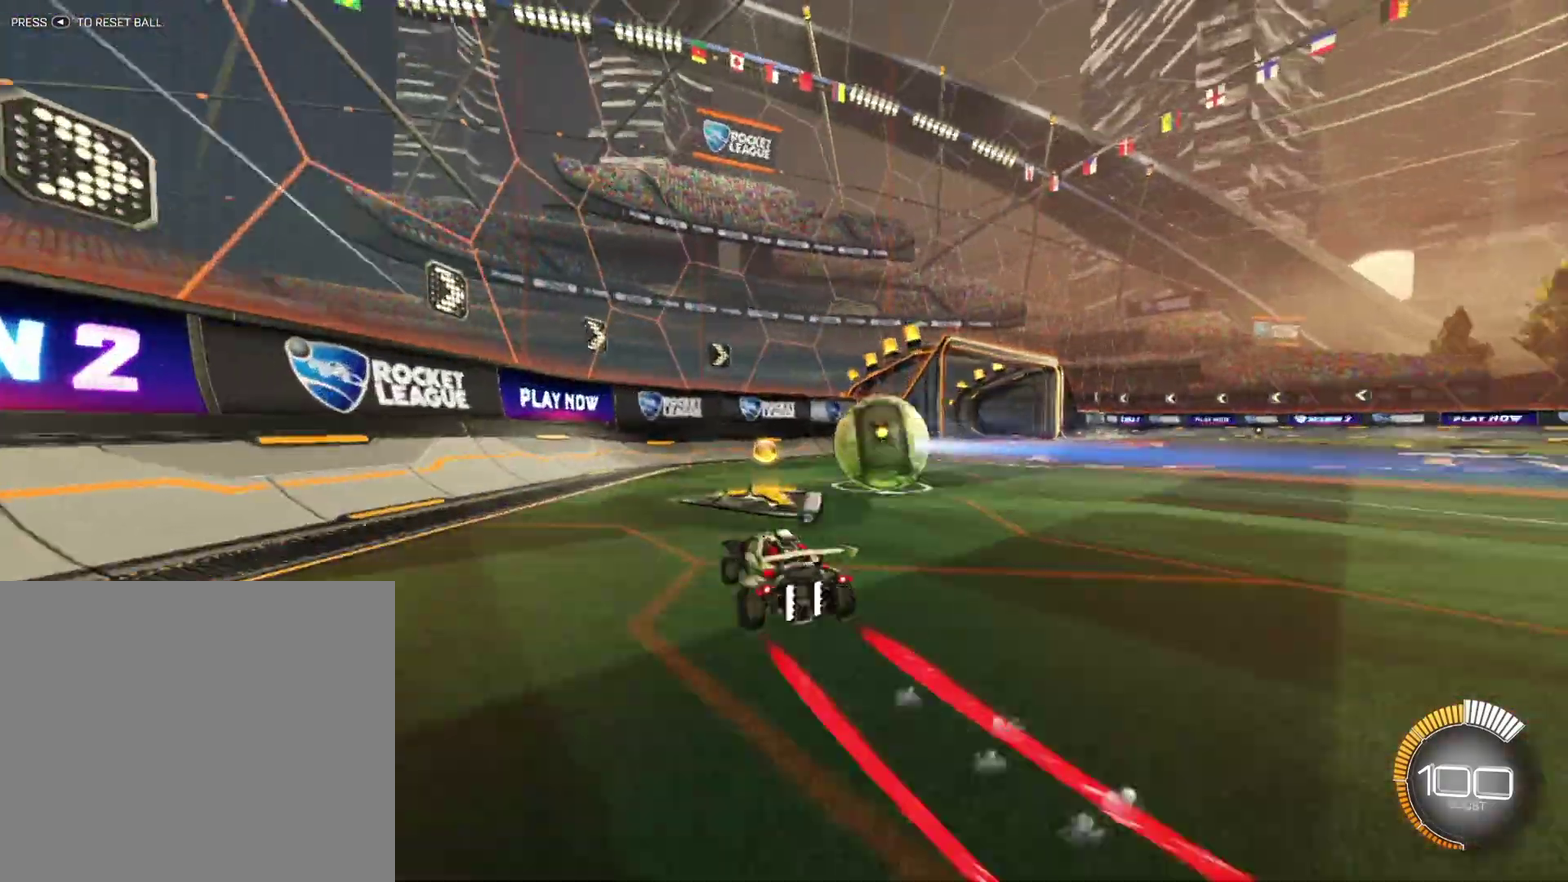
{"buttons": ["R2"], "left_stick": "center", "events": [[83, "X", "up"], [333, "left_stick", "left"], [417, "left_stick", "center"]]}
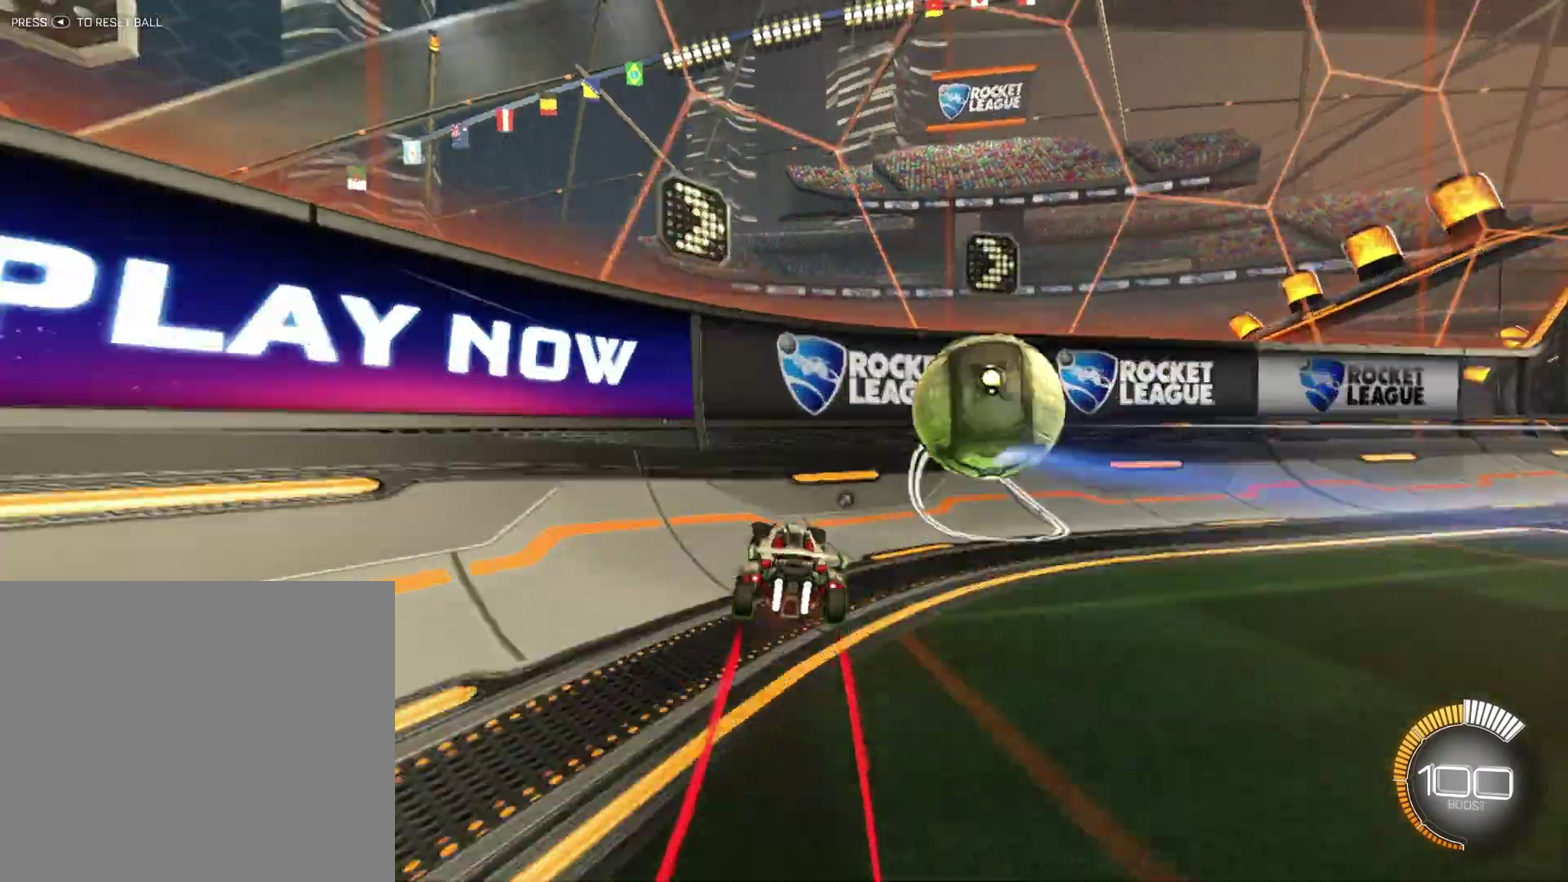
{"buttons": ["R2"], "left_stick": "center", "events": [[250, "left_stick", "up-right"], [458, "left_stick", "center"]]}
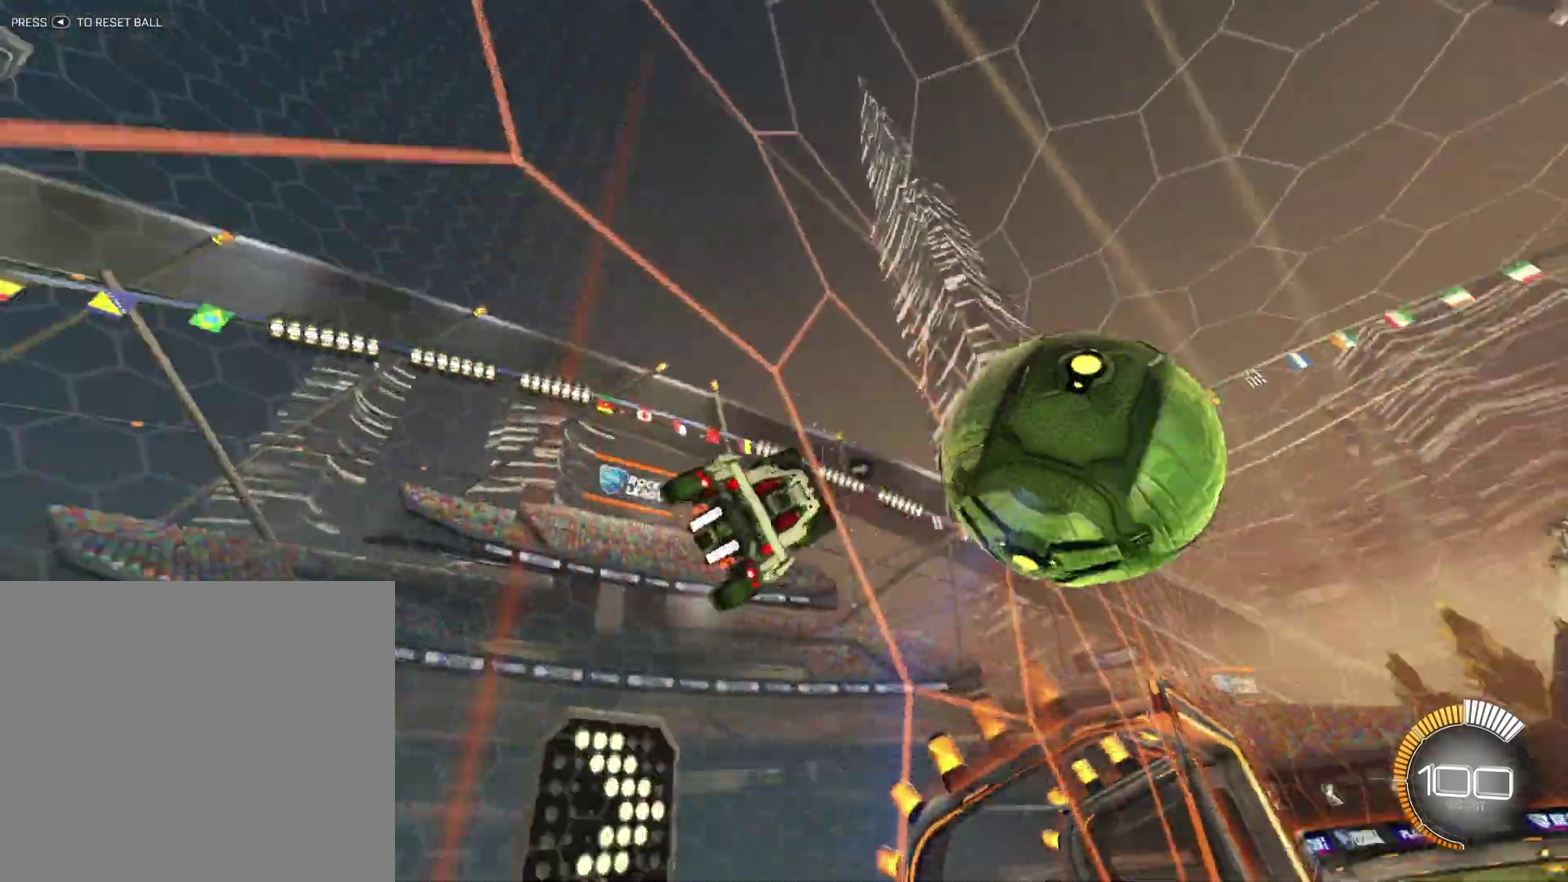
{"buttons": ["R2"], "left_stick": "center", "events": [[167, "left_stick", "right"], [250, "A", "down"], [250, "left_stick", "center"], [333, "A", "up"], [417, "A", "down"], [500, "A", "up"]]}
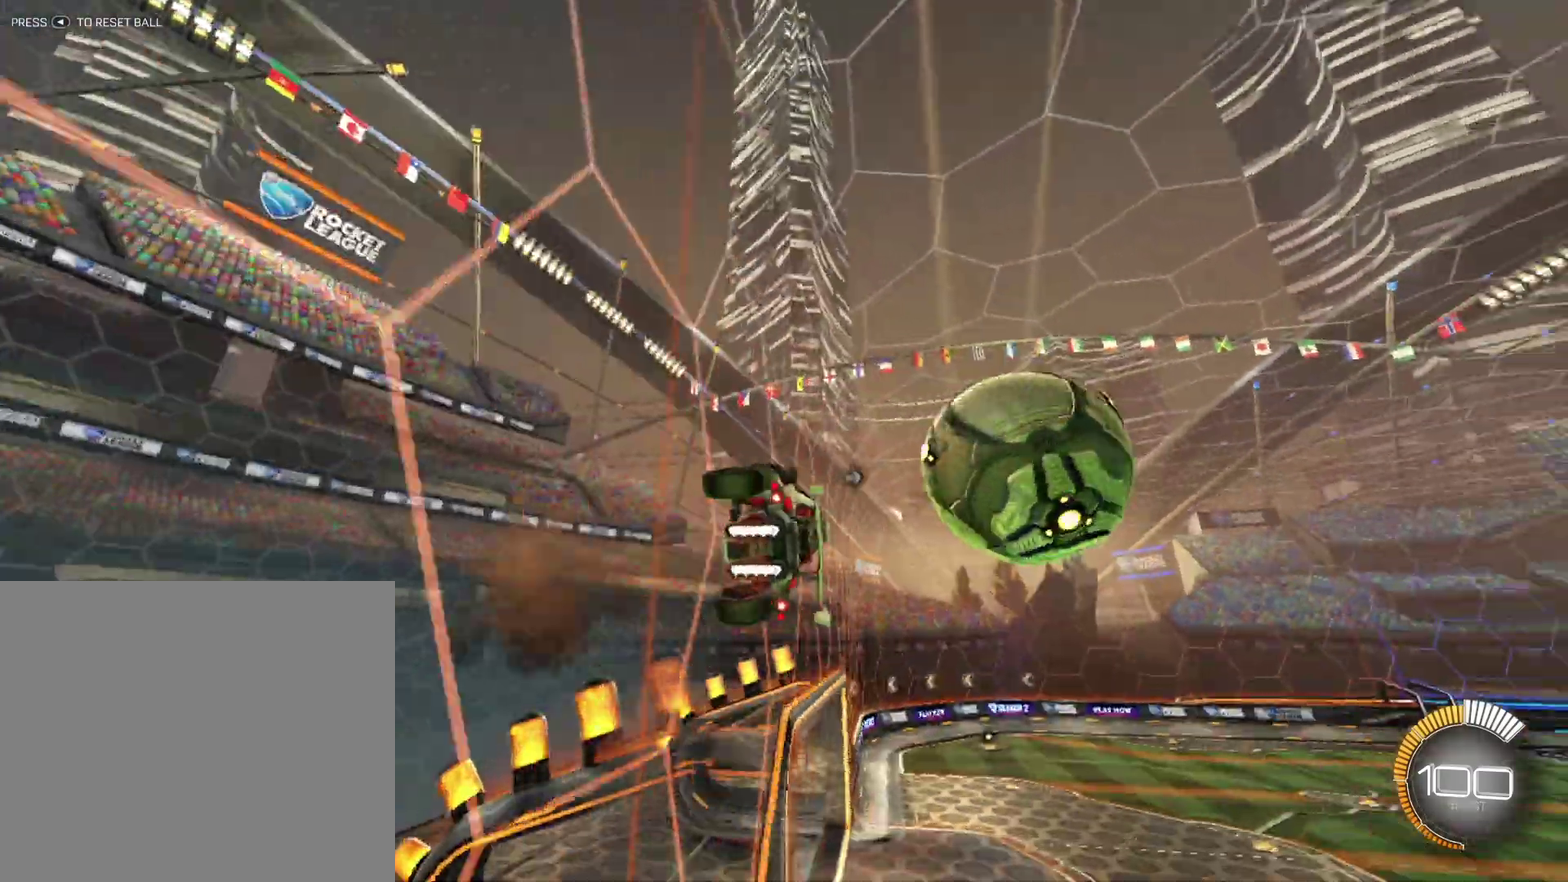
{"buttons": ["R1", "R2"], "left_stick": "left", "events": [[42, "R1", "down"], [125, "left_stick", "down-right"], [250, "left_stick", "center"], [417, "left_stick", "left"]]}
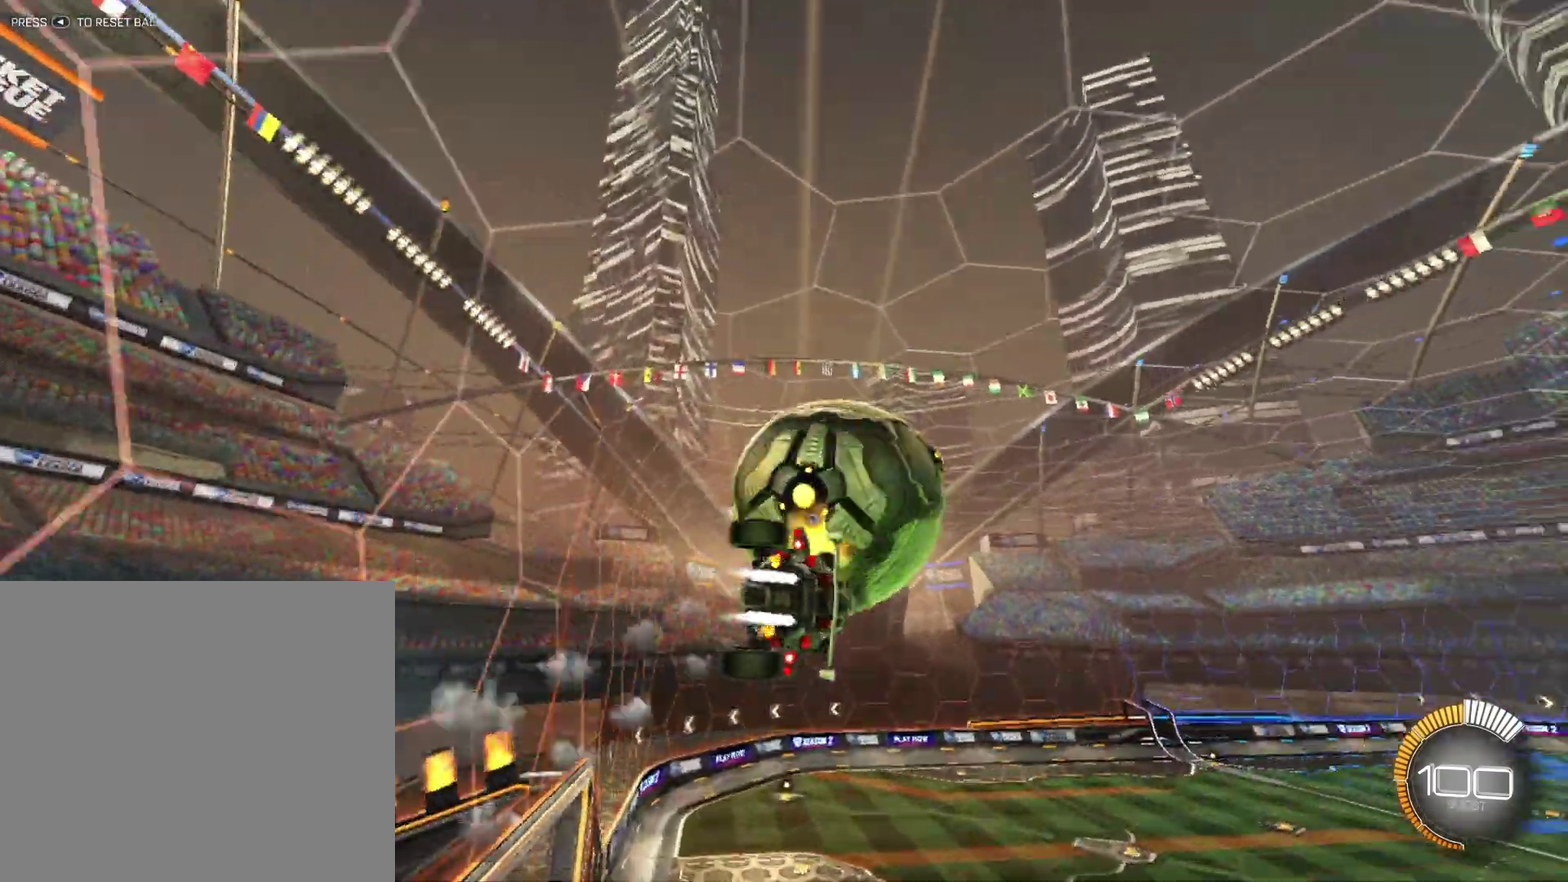
{"buttons": ["B", "R1", "R2"], "left_stick": "center", "events": [[208, "R1", "up"], [417, "R1", "down"], [417, "left_stick", "center"], [500, "B", "down"]]}
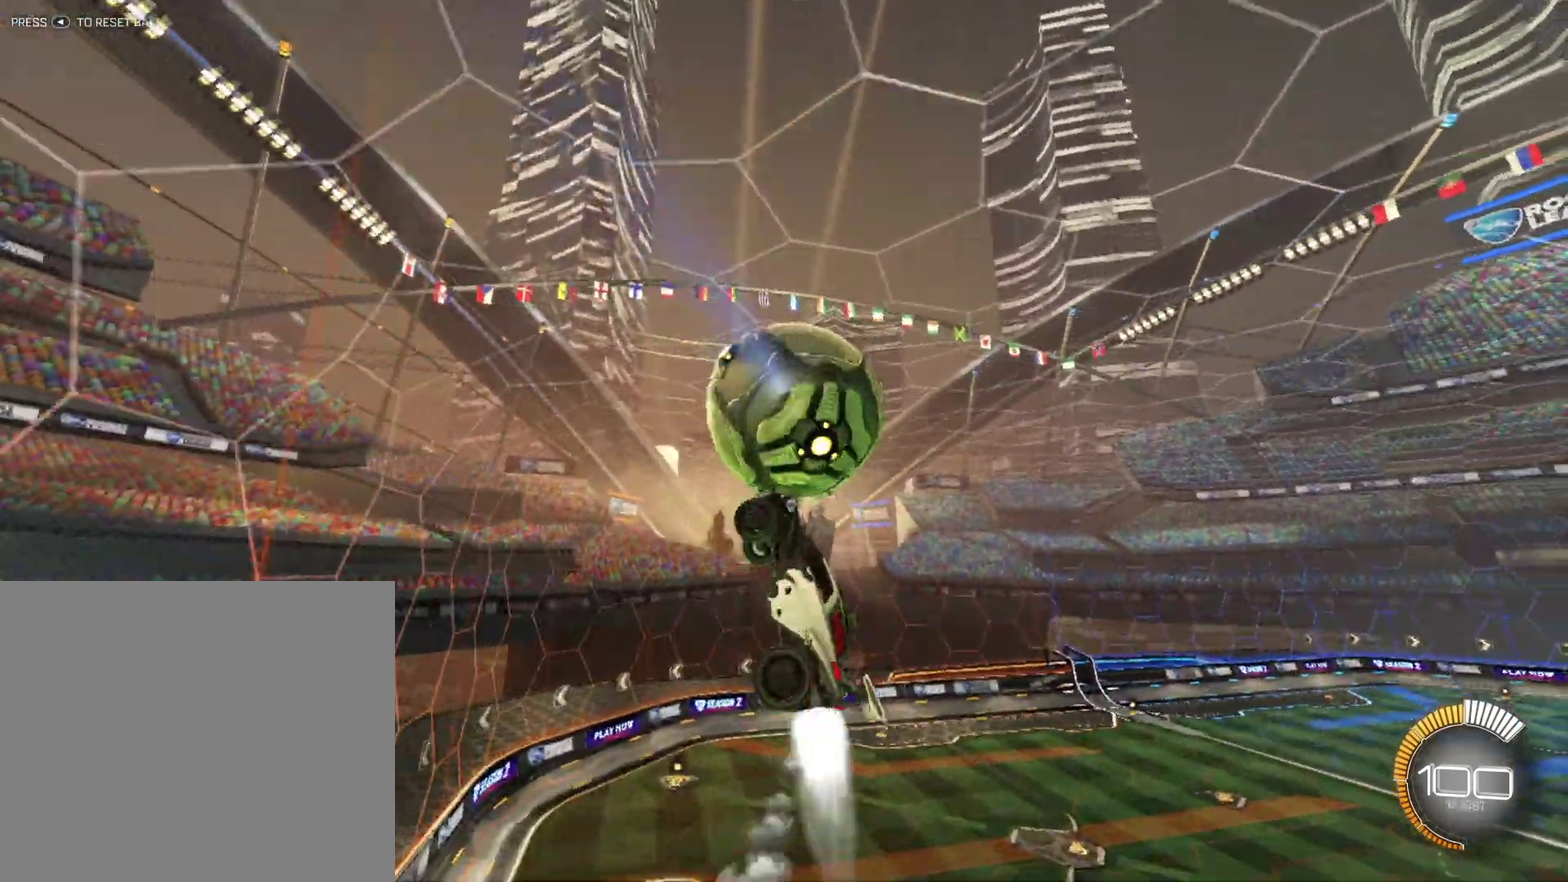
{"buttons": ["B", "R2"], "left_stick": "center", "events": [[167, "left_stick", "down"], [292, "R1", "up"], [458, "left_stick", "center"]]}
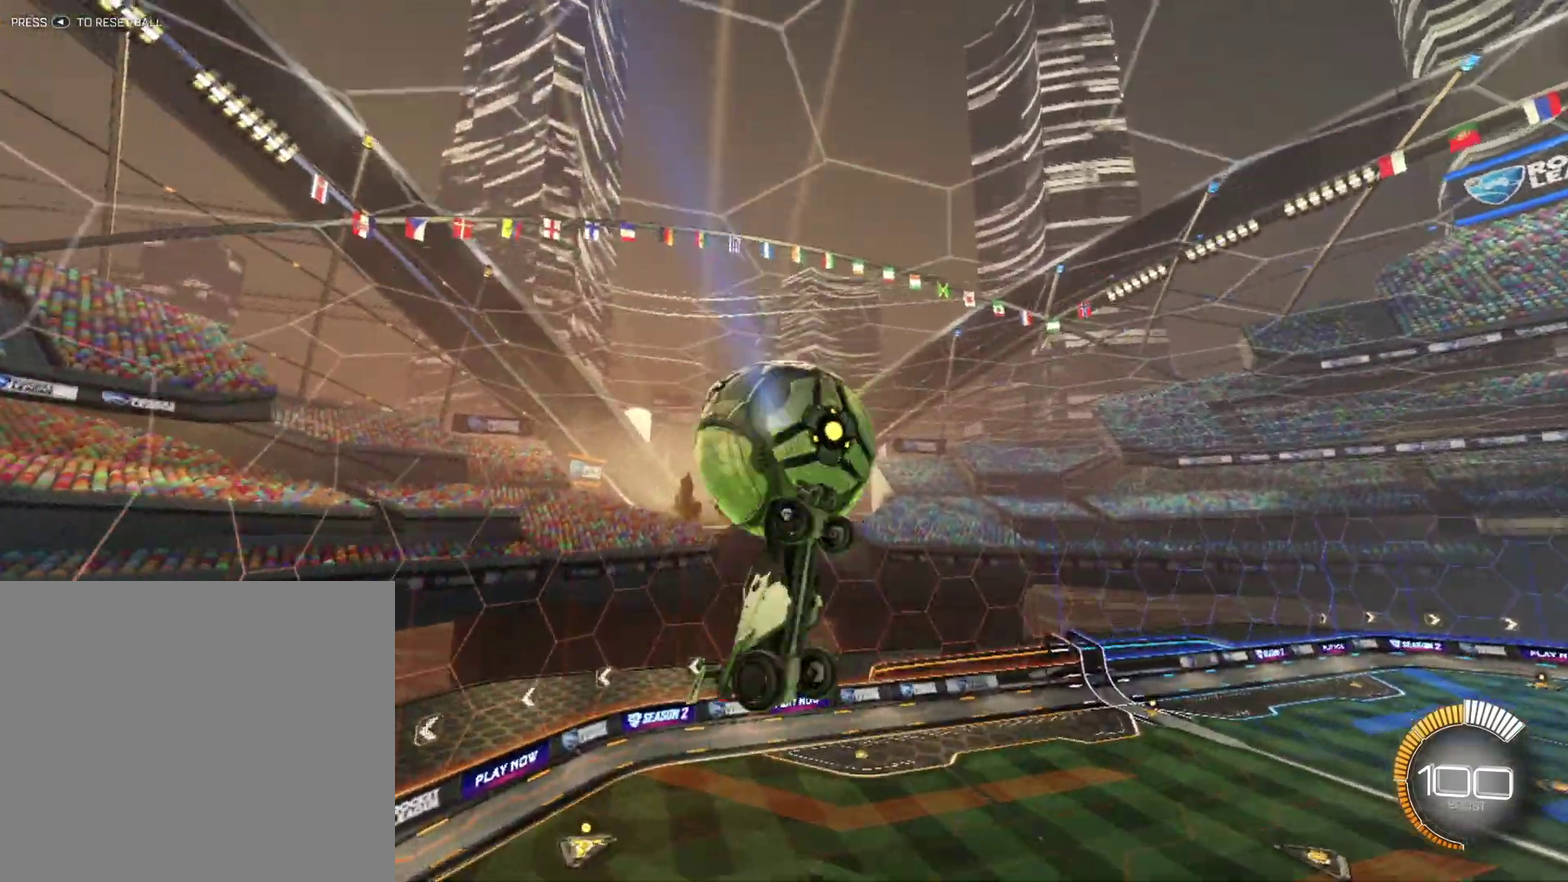
{"buttons": ["R2"], "left_stick": "up-right", "events": [[167, "left_stick", "up"], [333, "left_stick", "up-right"], [375, "B", "up"]]}
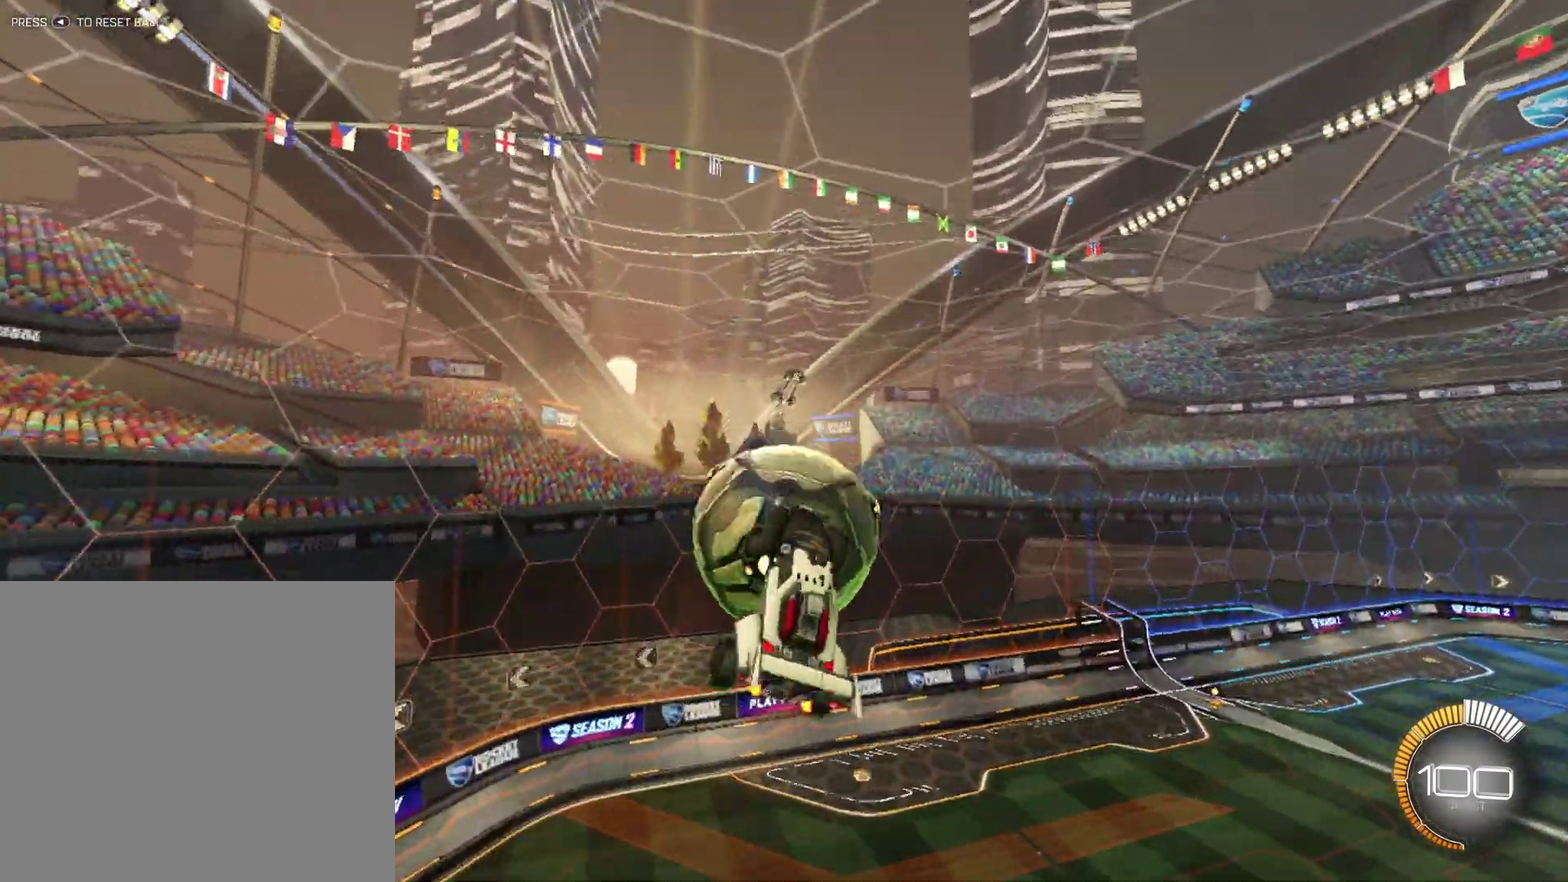
{"buttons": ["R1", "R2"], "left_stick": "right", "events": [[42, "left_stick", "center"], [375, "R1", "down"], [500, "left_stick", "right"]]}